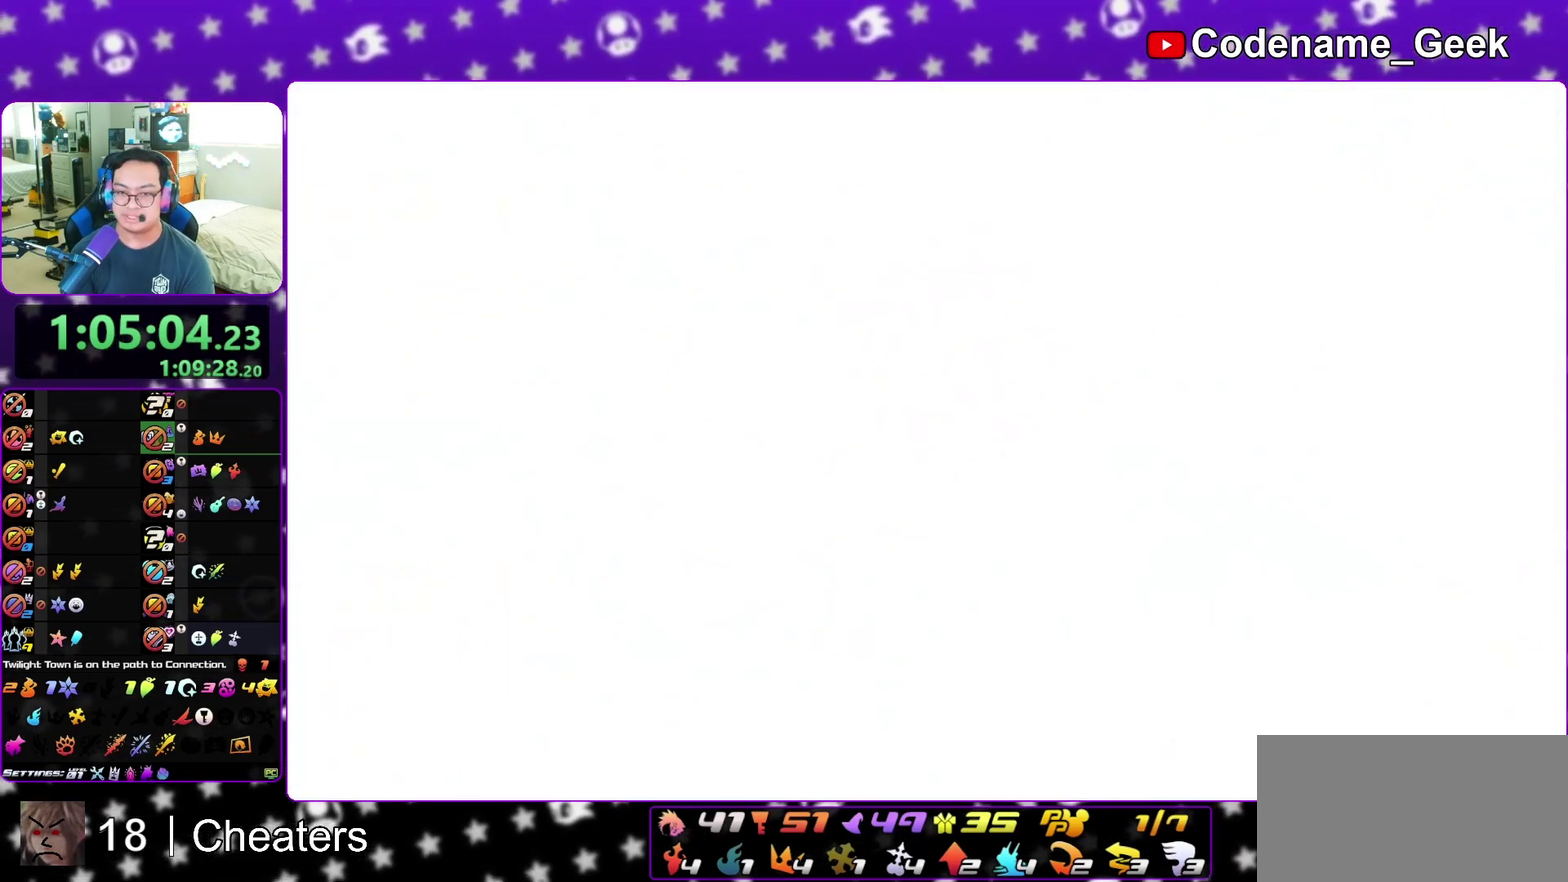
Gameplay with a controller (Nintendo layout); each line is a JSON object with the inputs held at the frame after it (dt_ms = milliseconds from this image to that frame). "events" lists button and stick changes between this image and that frame as [ms after this image, input, new state], when the widget could be followed in between. This overlay highlights the sticks when they move; stick clicks (L3 R3) are not distinguishable. Not read: L3 R3 START.
{"dt_ms": 500, "buttons": ["B"], "left_stick": "down", "right_stick": "center", "events": [[33, "B", "down"], [250, "B", "up"], [267, "SELECT", "up"], [333, "B", "down"], [383, "A", "down"], [383, "B", "up"], [433, "A", "up"], [467, "B", "down"]]}
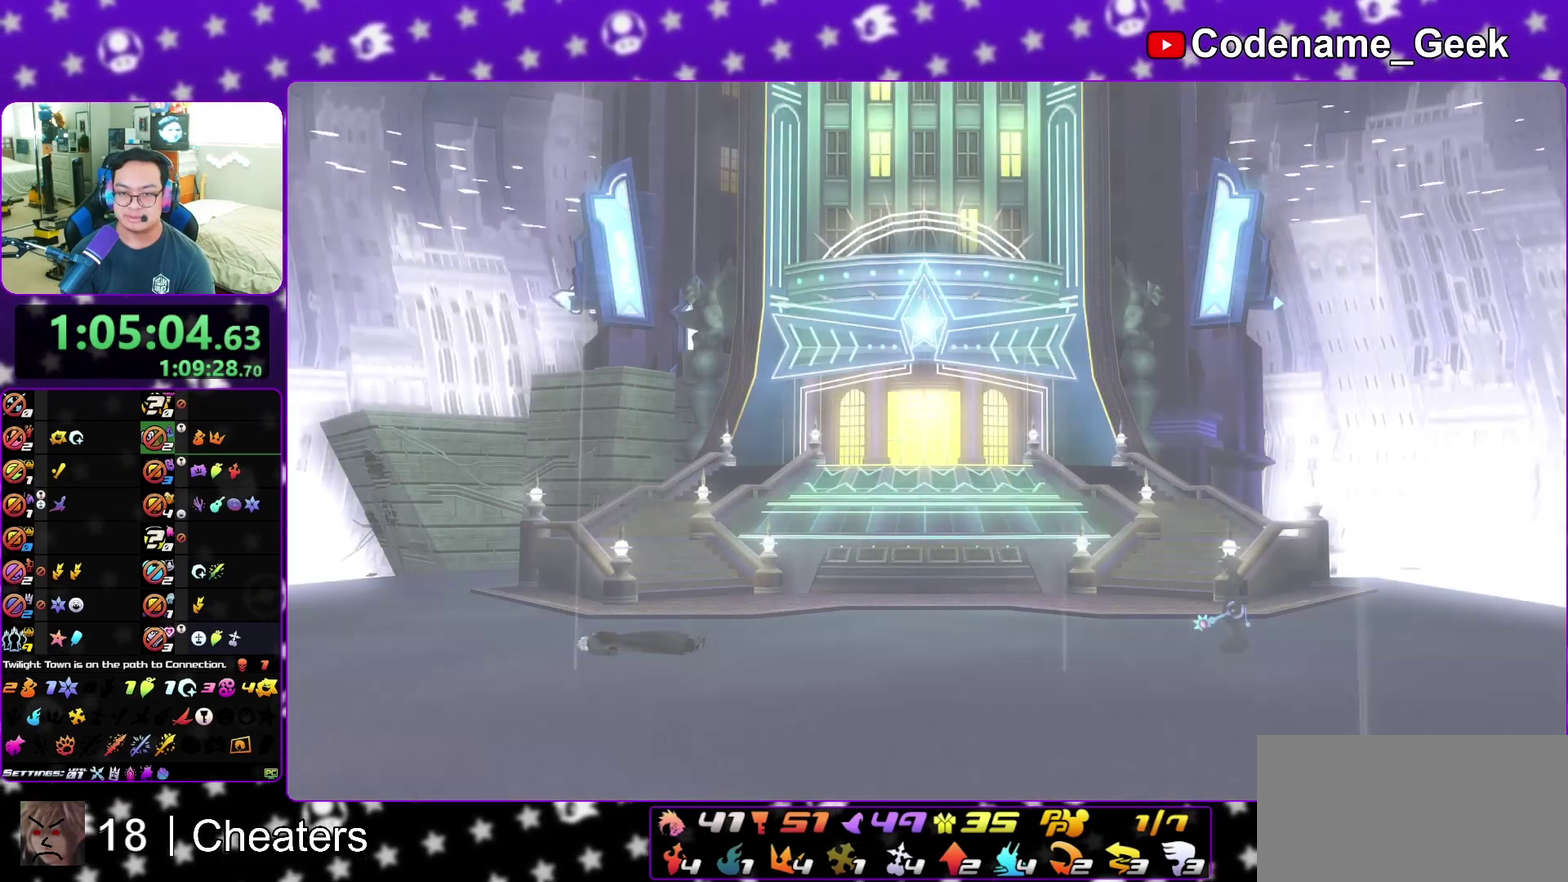
{"dt_ms": 500, "buttons": [], "left_stick": "down", "right_stick": "center", "events": [[50, "A", "down"], [50, "B", "up"], [117, "A", "up"], [133, "B", "down"], [200, "A", "down"], [200, "B", "up"], [250, "A", "up"]]}
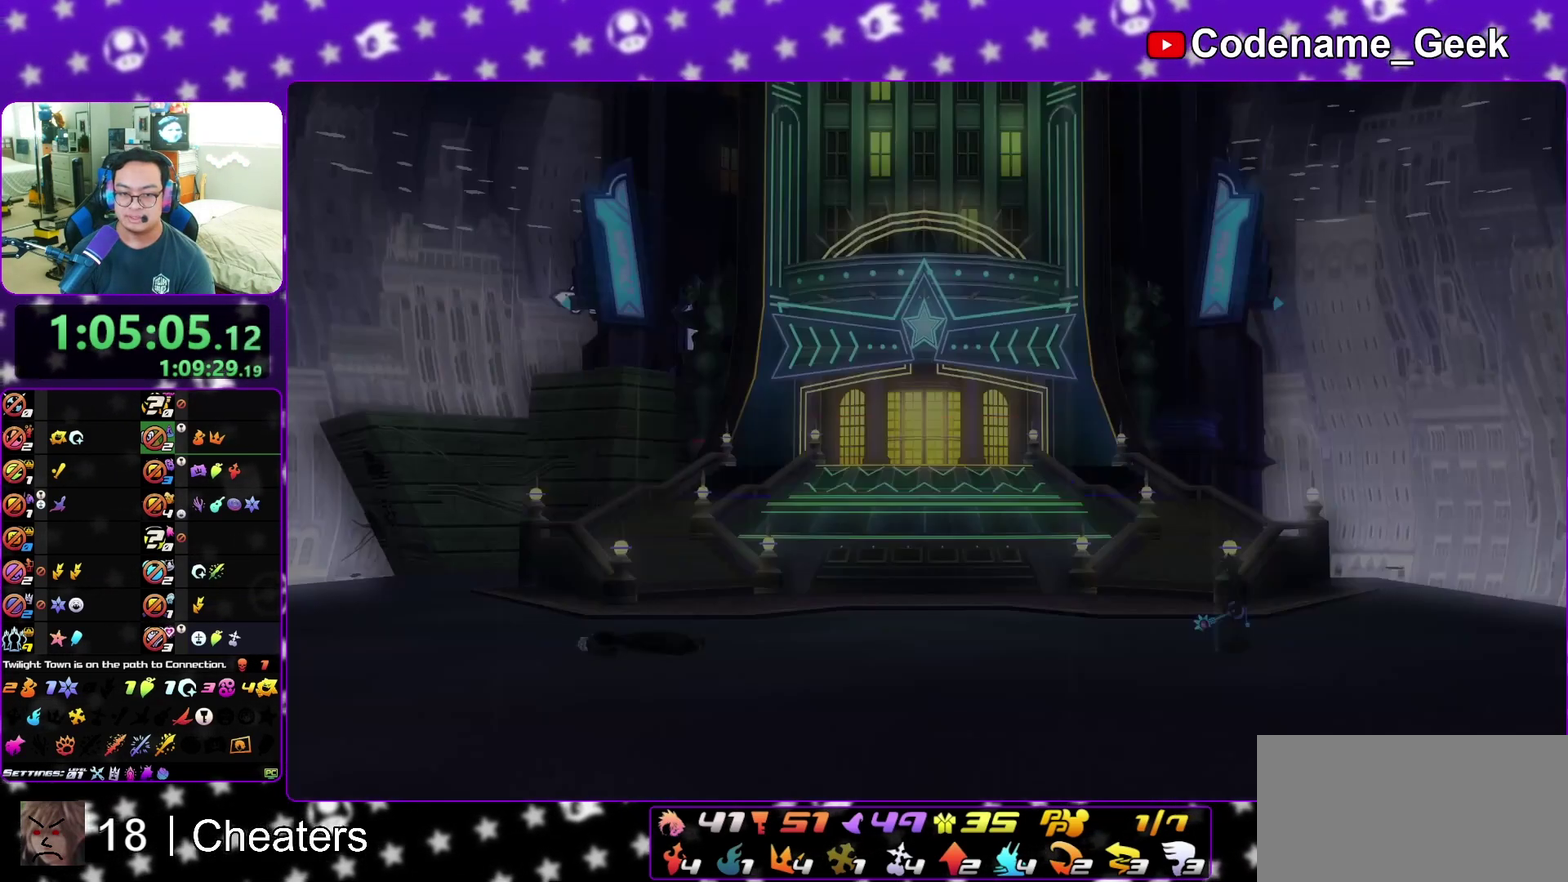
{"dt_ms": 500, "buttons": ["A"], "left_stick": "center", "right_stick": "center", "events": [[150, "A", "down"], [217, "B", "down"], [267, "B", "up"], [350, "left_stick", "center"], [400, "B", "down"], [417, "A", "up"], [483, "A", "down"], [483, "B", "up"]]}
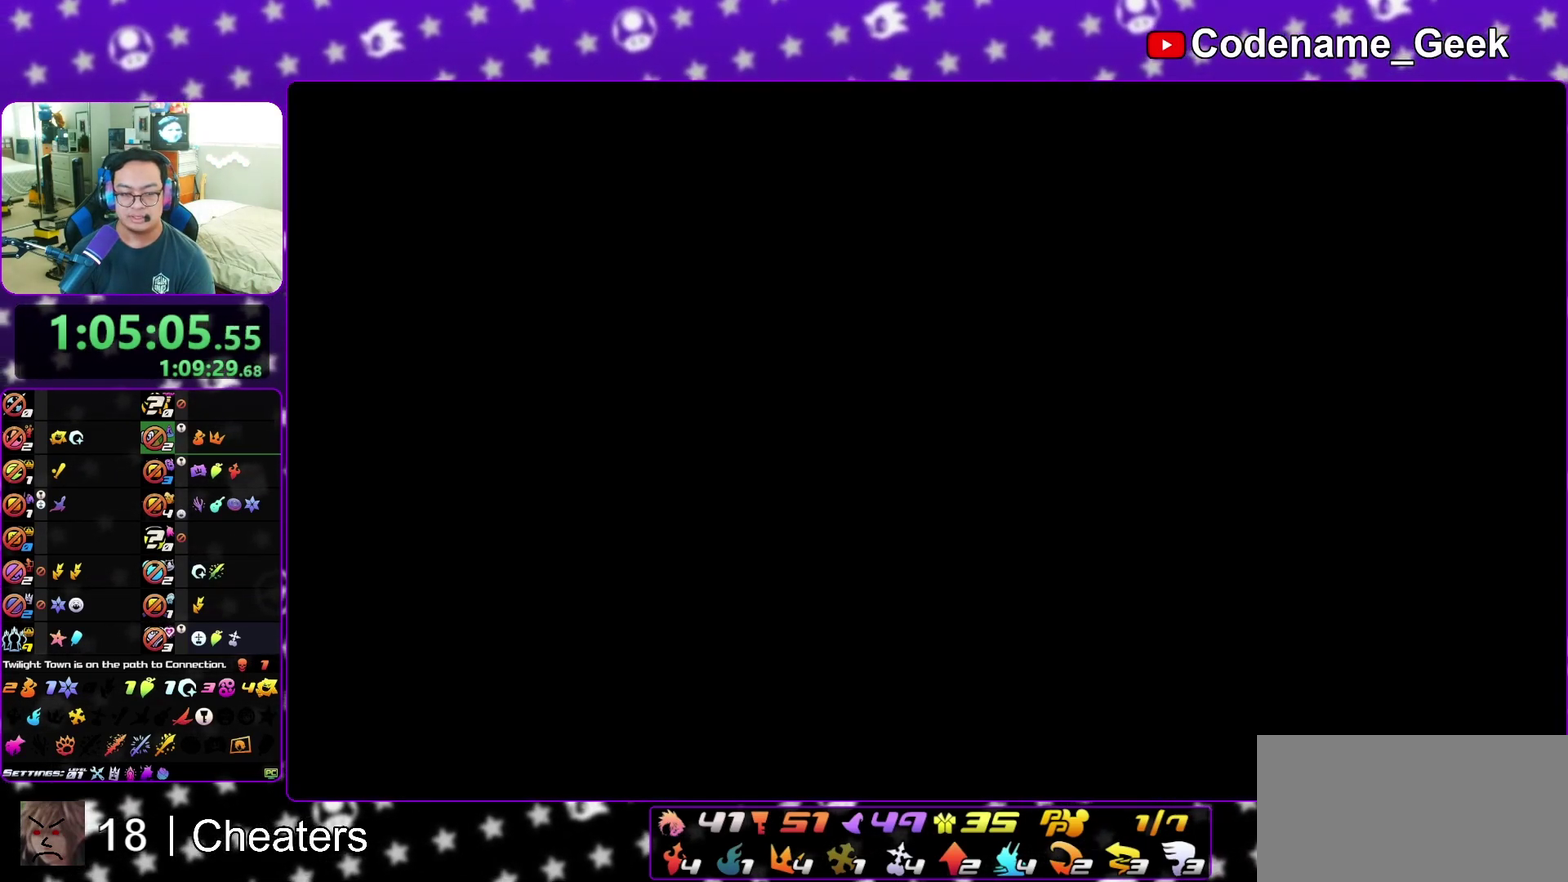
{"dt_ms": 700, "buttons": [], "left_stick": "center", "right_stick": "center", "events": [[67, "B", "down"], [83, "A", "up"], [283, "A", "down"], [283, "B", "up"], [350, "A", "up"], [350, "B", "down"], [467, "A", "down"], [467, "B", "up"], [517, "A", "up"], [533, "B", "down"], [600, "A", "down"], [600, "B", "up"], [667, "A", "up"]]}
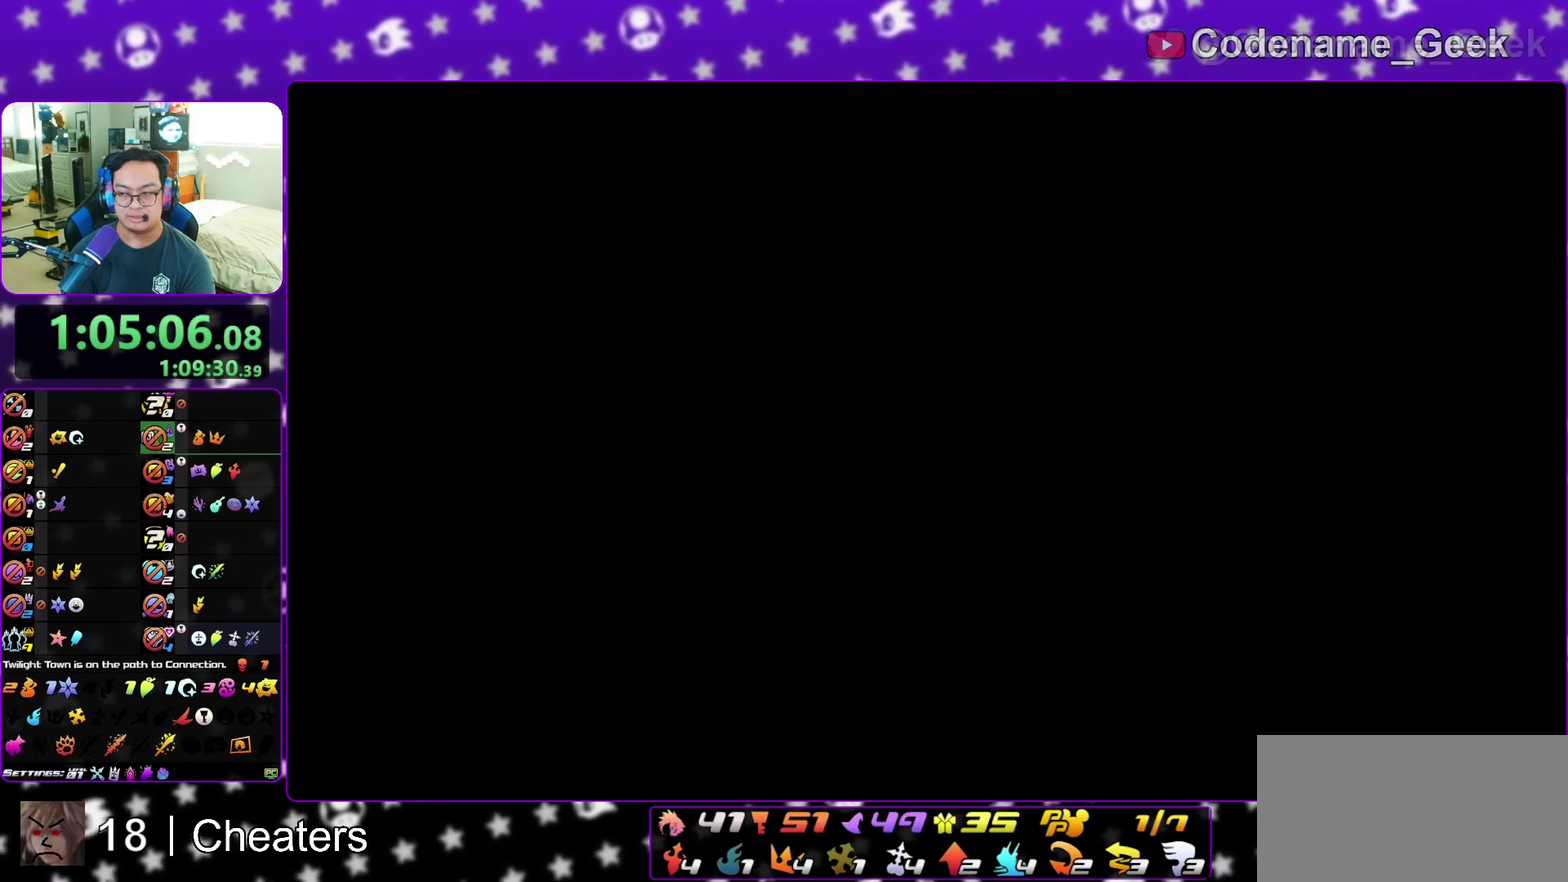
{"dt_ms": 300, "buttons": [], "left_stick": "center", "right_stick": "center", "events": [[17, "B", "down"], [67, "A", "down"], [67, "B", "up"], [150, "A", "up"], [167, "B", "down"], [217, "A", "down"], [217, "B", "up"], [283, "A", "up"]]}
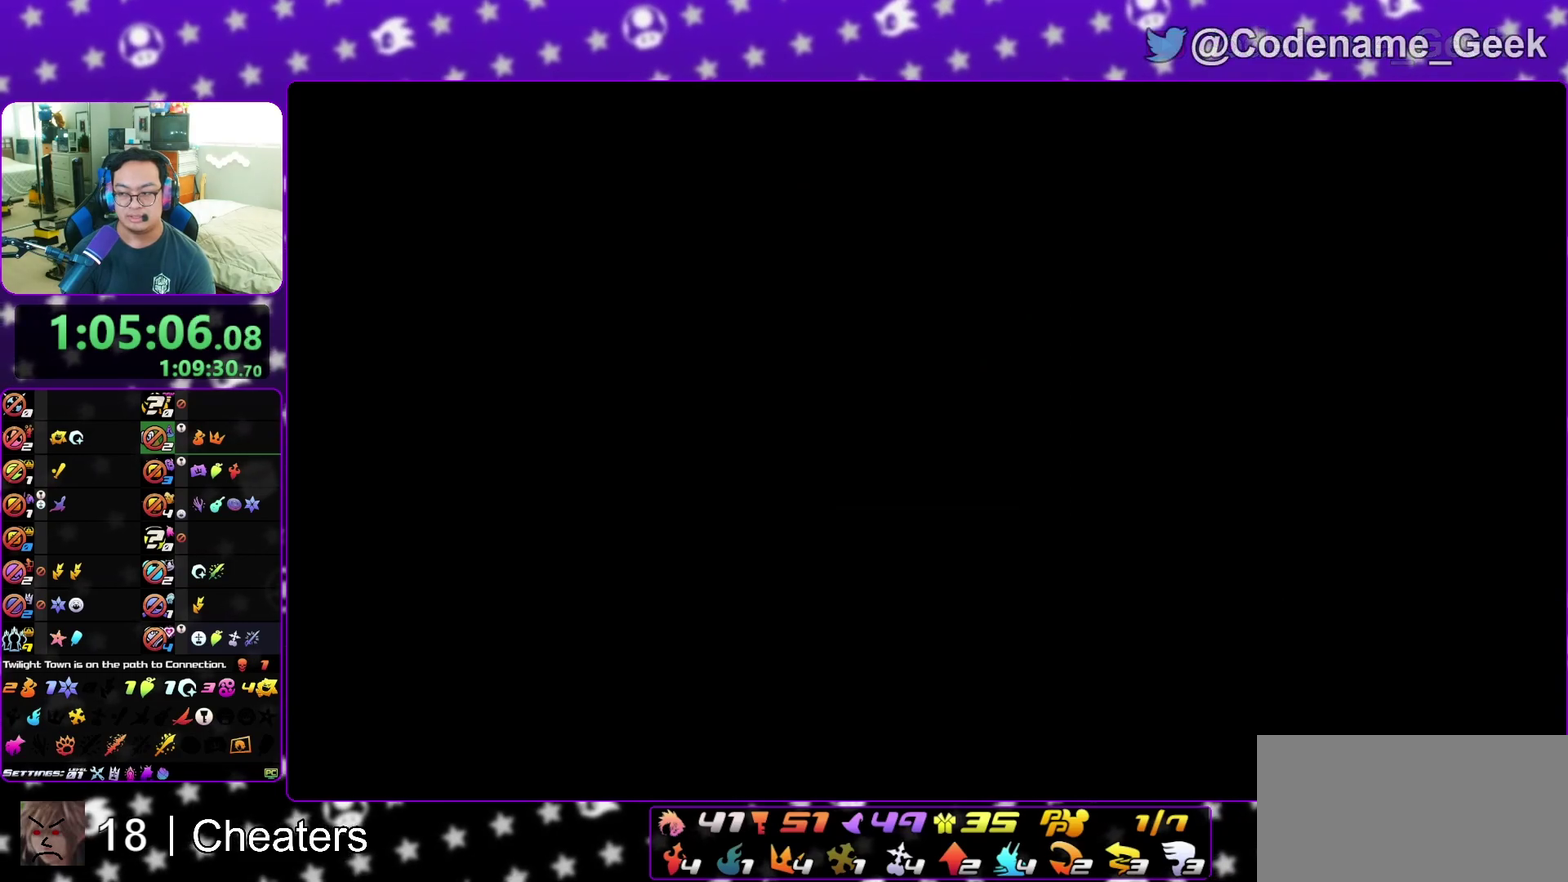
{"dt_ms": 700, "buttons": ["A"], "left_stick": "center", "right_stick": "center", "events": [[17, "B", "down"], [83, "A", "down"], [83, "B", "up"], [133, "A", "up"], [133, "B", "down"], [233, "A", "down"], [233, "B", "up"], [283, "A", "up"], [283, "B", "down"], [383, "B", "up"], [483, "left_stick", "right"], [583, "left_stick", "center"], [667, "A", "down"]]}
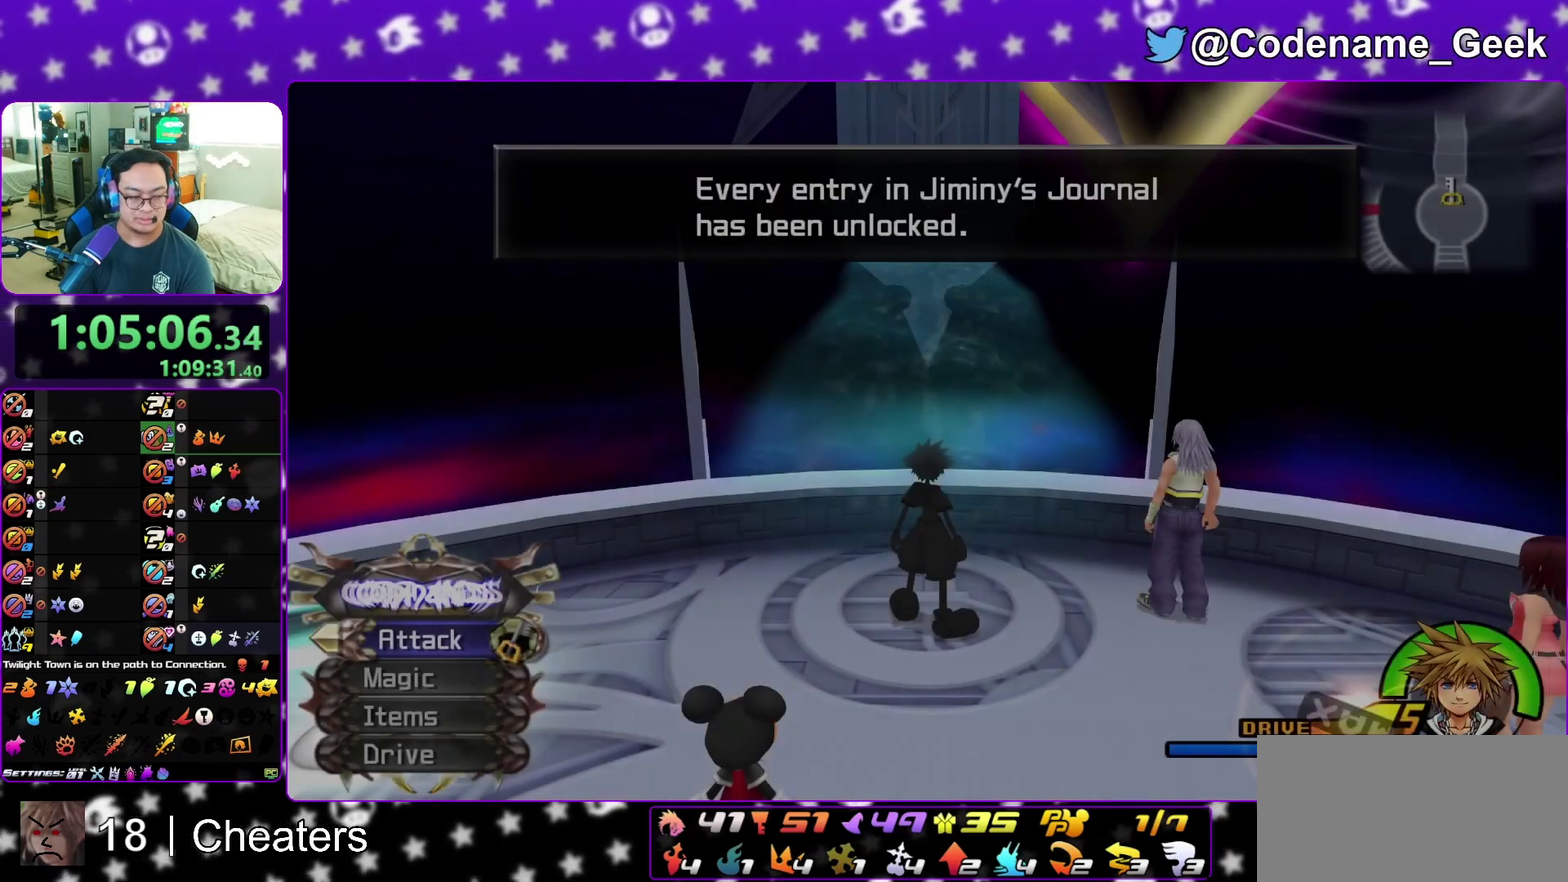
{"dt_ms": 300, "buttons": ["A"], "left_stick": "center", "right_stick": "center", "events": [[117, "A", "up"], [117, "B", "down"], [217, "B", "up"], [300, "A", "down"]]}
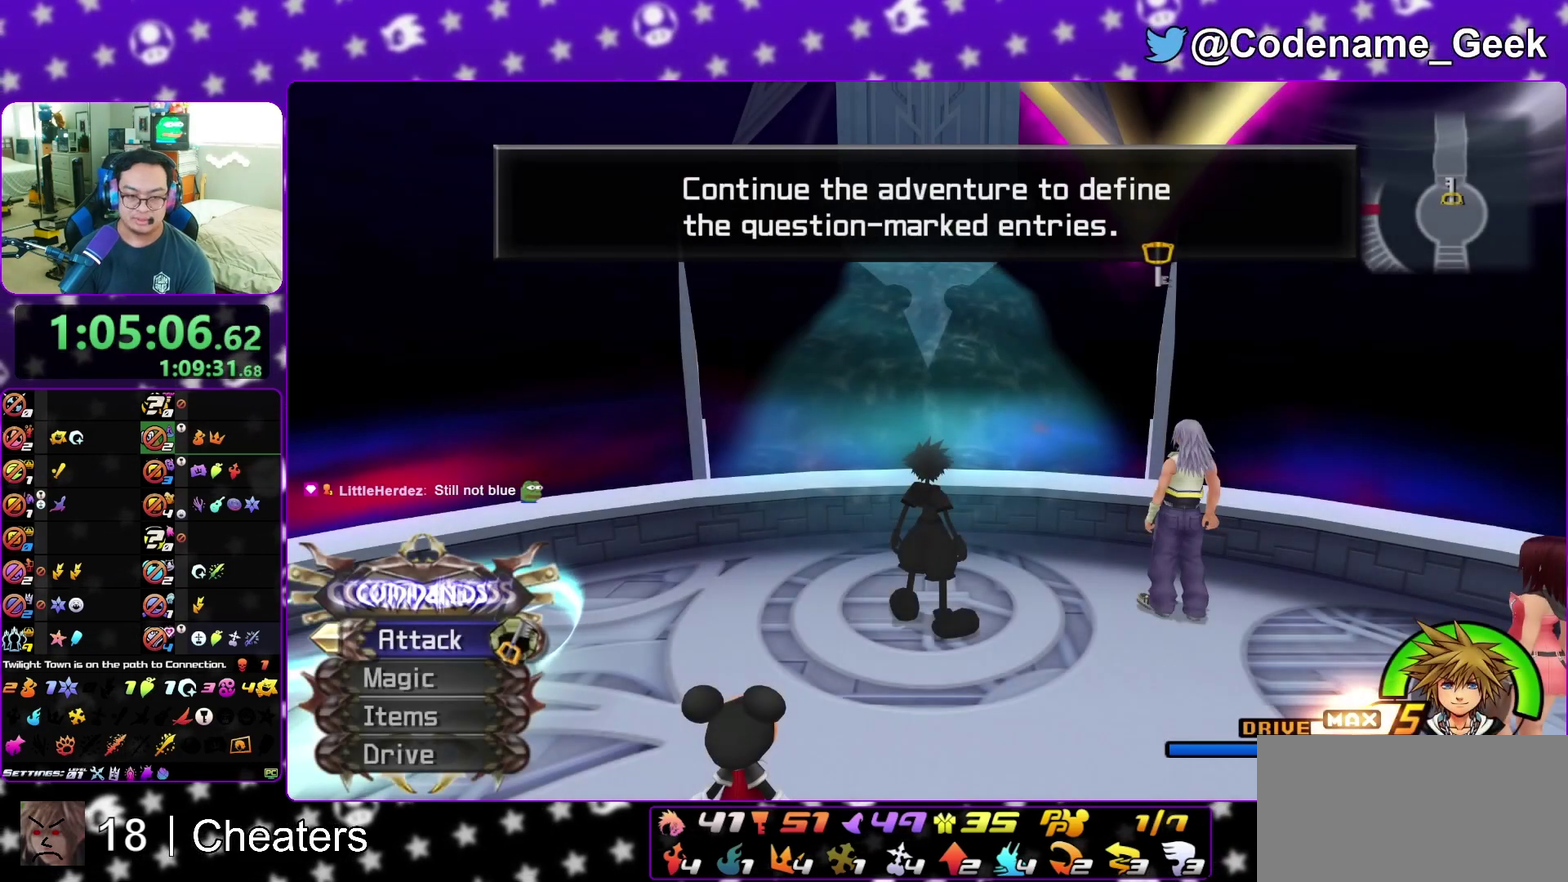
{"dt_ms": 600, "buttons": [], "left_stick": "left", "right_stick": "down-left", "events": [[50, "left_stick", "left"], [100, "A", "up"], [100, "B", "down"], [167, "B", "up"], [417, "right_stick", "down-left"]]}
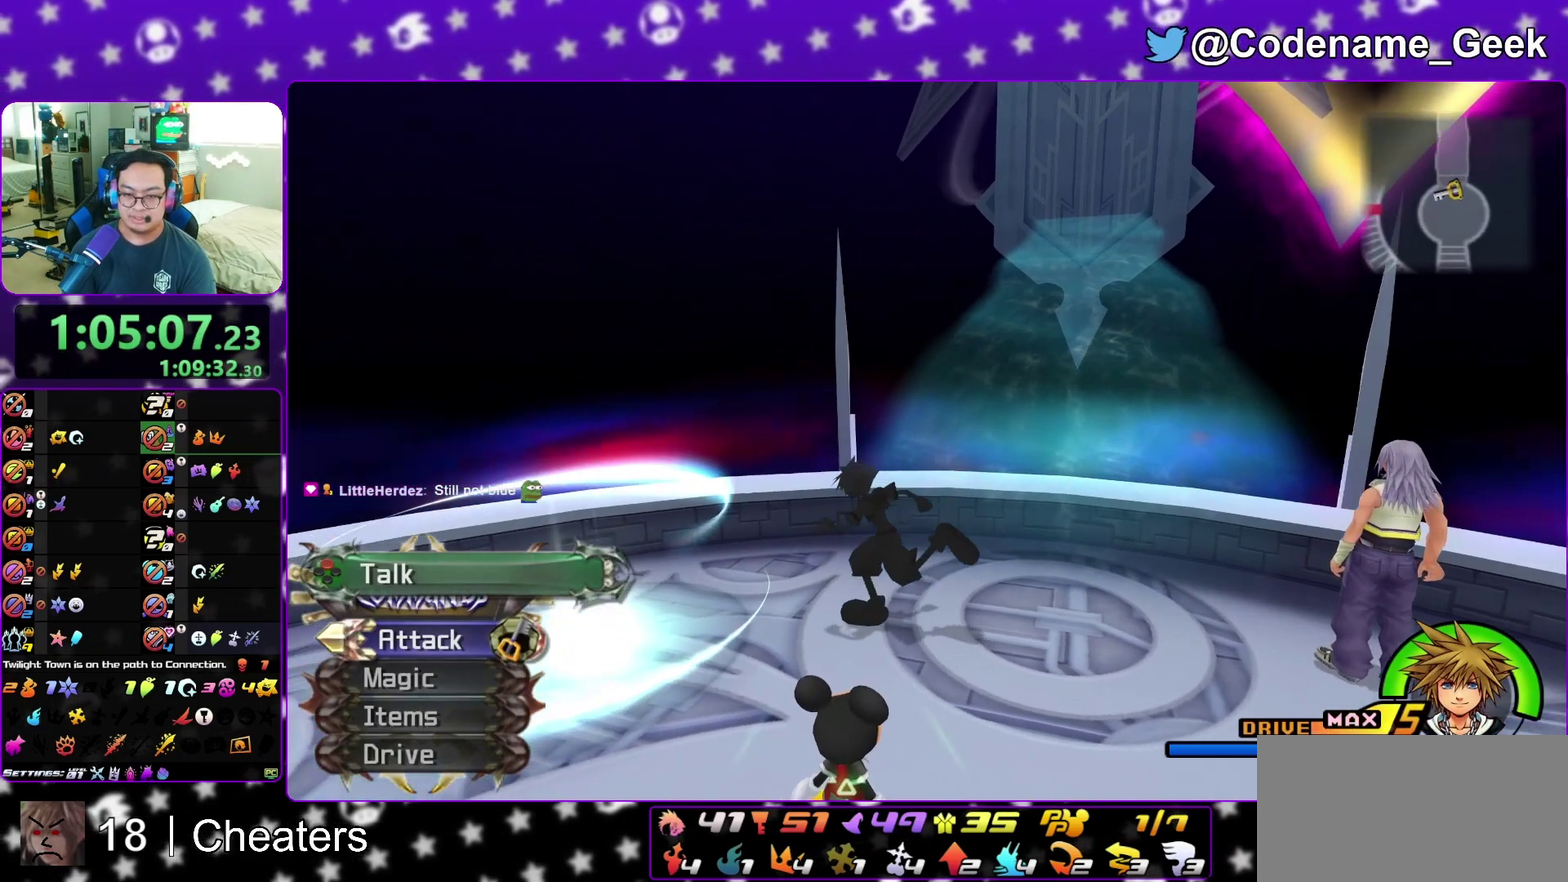
{"dt_ms": 400, "buttons": ["X"], "left_stick": "up-left", "right_stick": "center", "events": [[283, "left_stick", "up-left"], [300, "right_stick", "left"], [383, "right_stick", "center"], [400, "X", "down"]]}
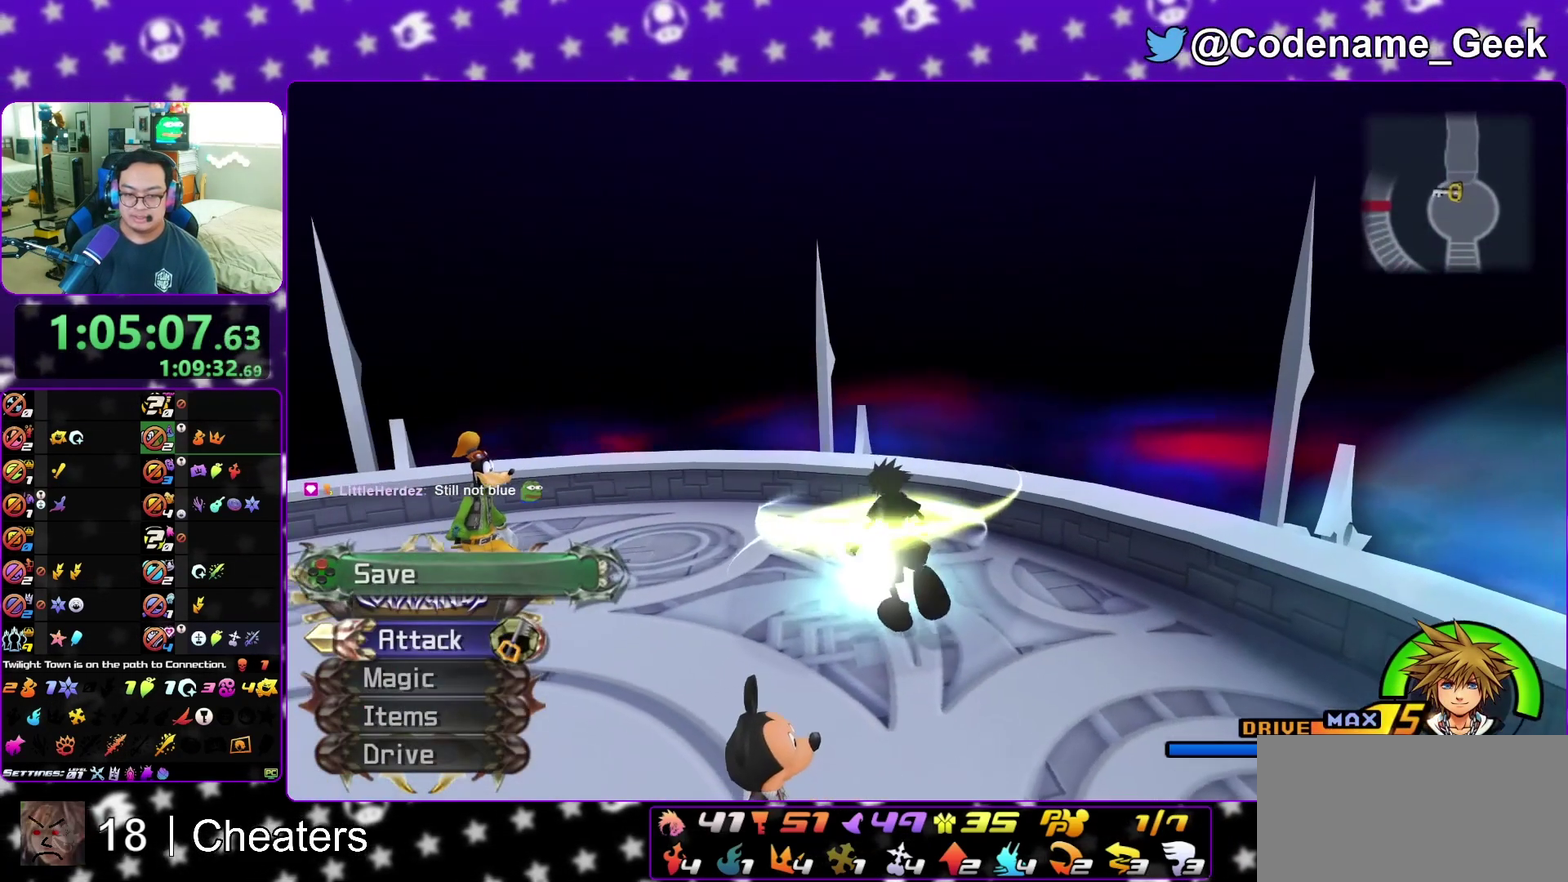
{"dt_ms": 500, "buttons": [], "left_stick": "center", "right_stick": "center"}
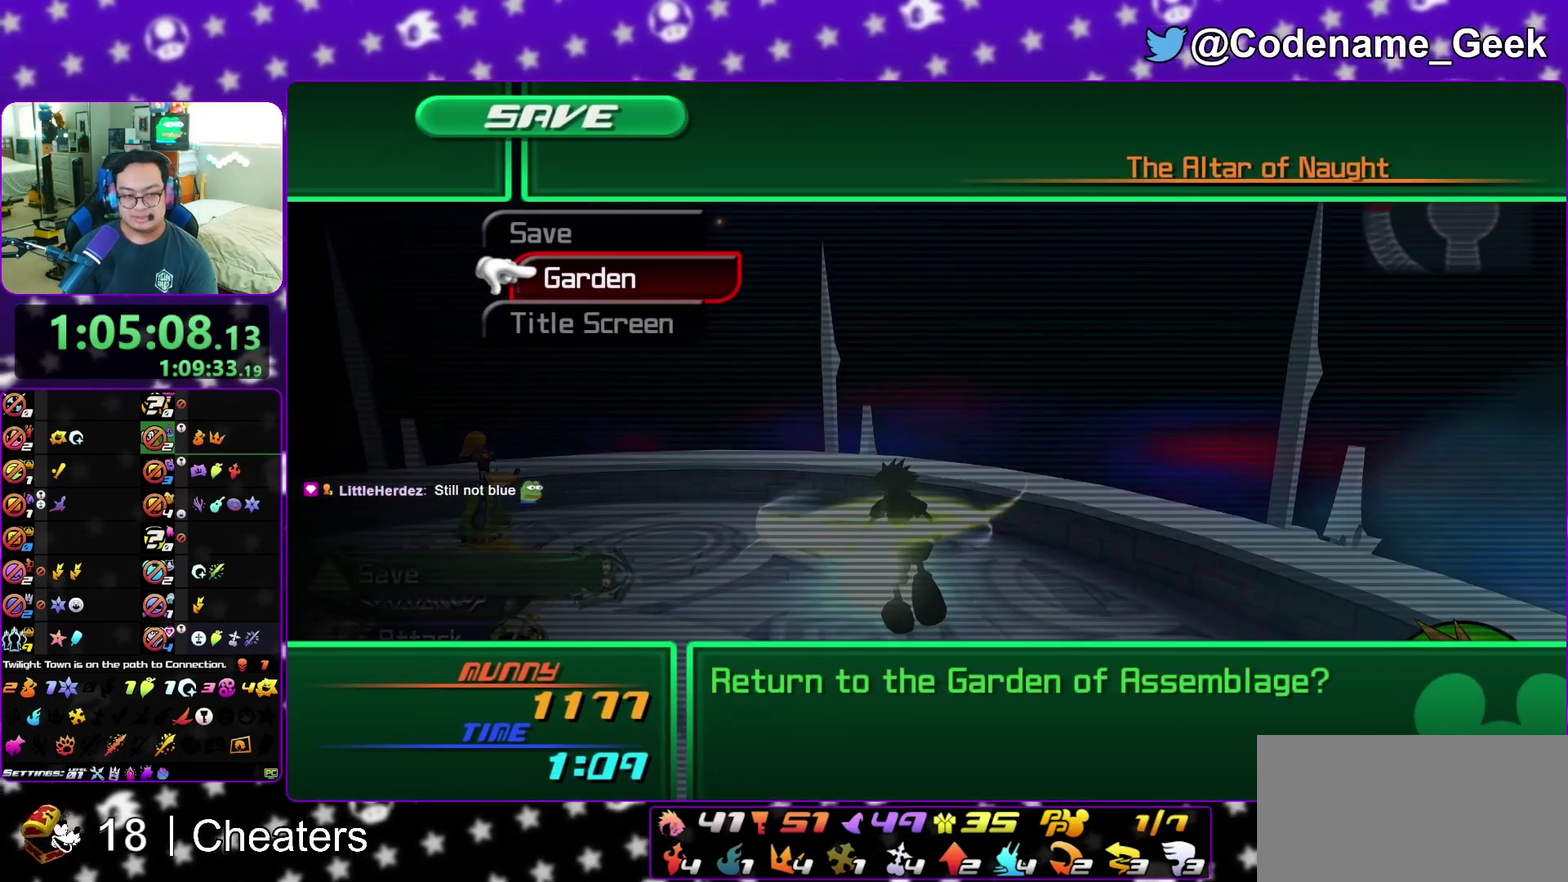
{"dt_ms": 500, "buttons": [], "left_stick": "center", "right_stick": "center", "events": [[17, "A", "down"], [83, "A", "up"], [183, "A", "down"], [317, "B", "down"], [383, "B", "up"], [400, "B", "down"], [417, "A", "up"], [500, "B", "up"]]}
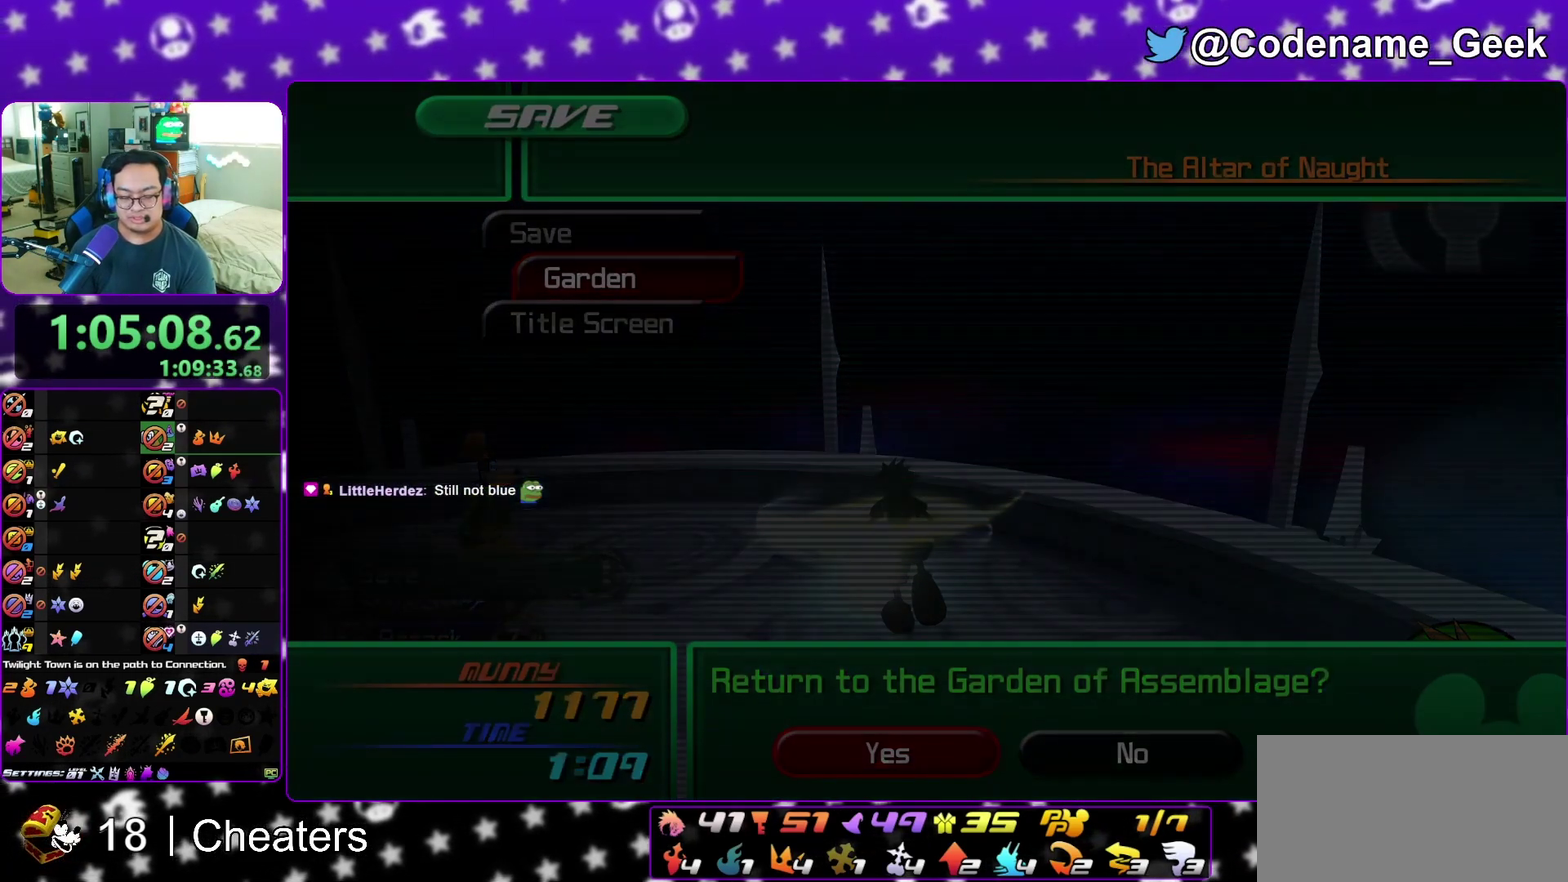
{"dt_ms": 500, "buttons": ["A"], "left_stick": "center", "right_stick": "center", "events": [[17, "A", "down"], [233, "A", "up"], [300, "A", "down"], [367, "A", "up"], [450, "A", "down"]]}
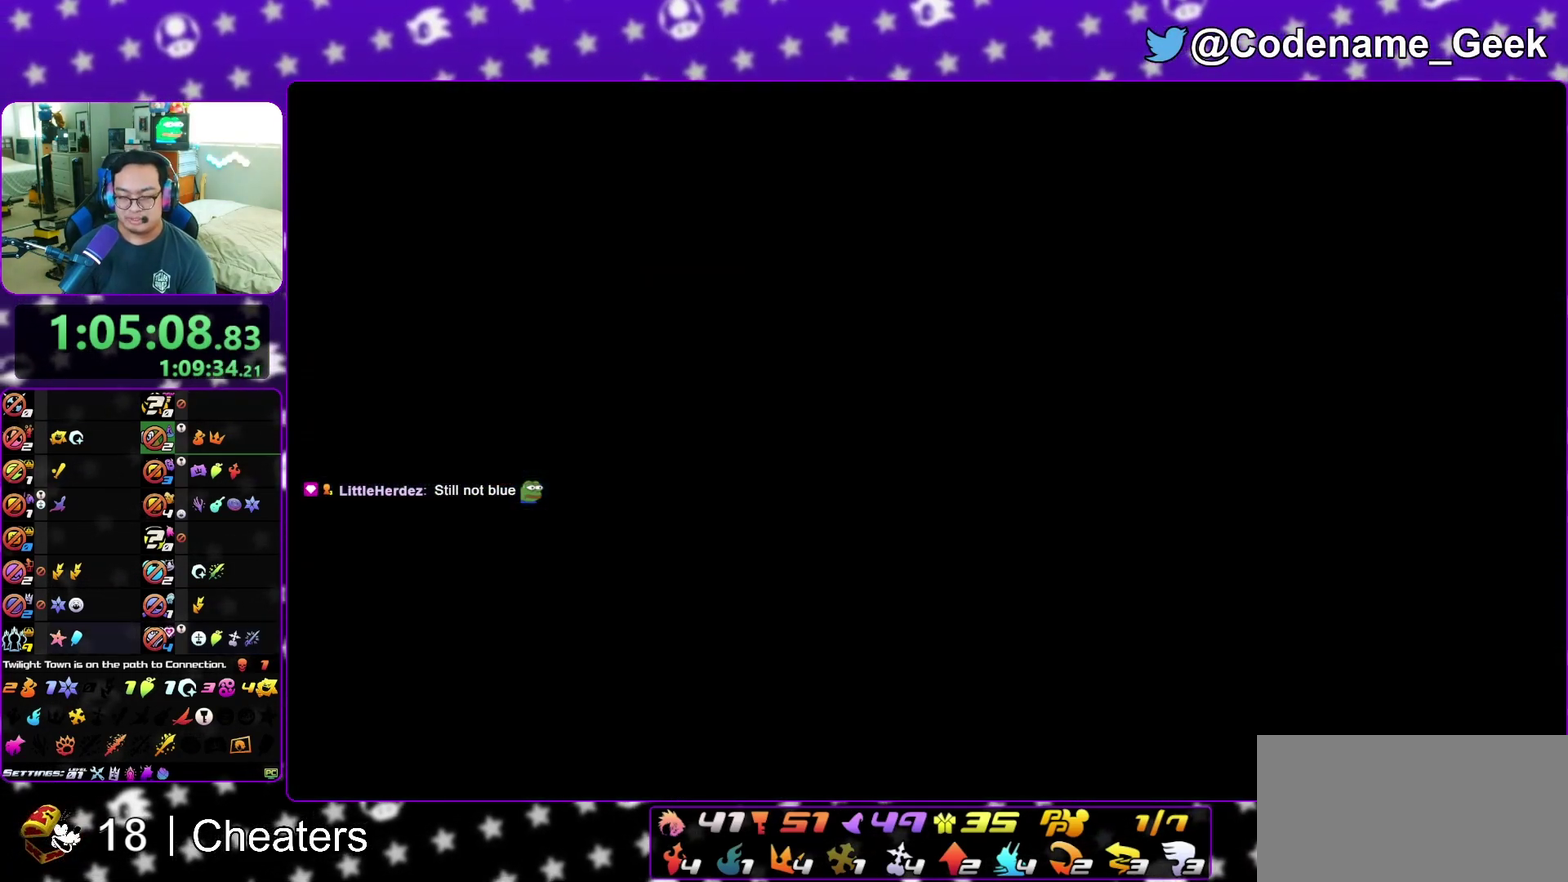
{"dt_ms": 300, "buttons": [], "left_stick": "center", "right_stick": "center", "events": [[17, "A", "up"]]}
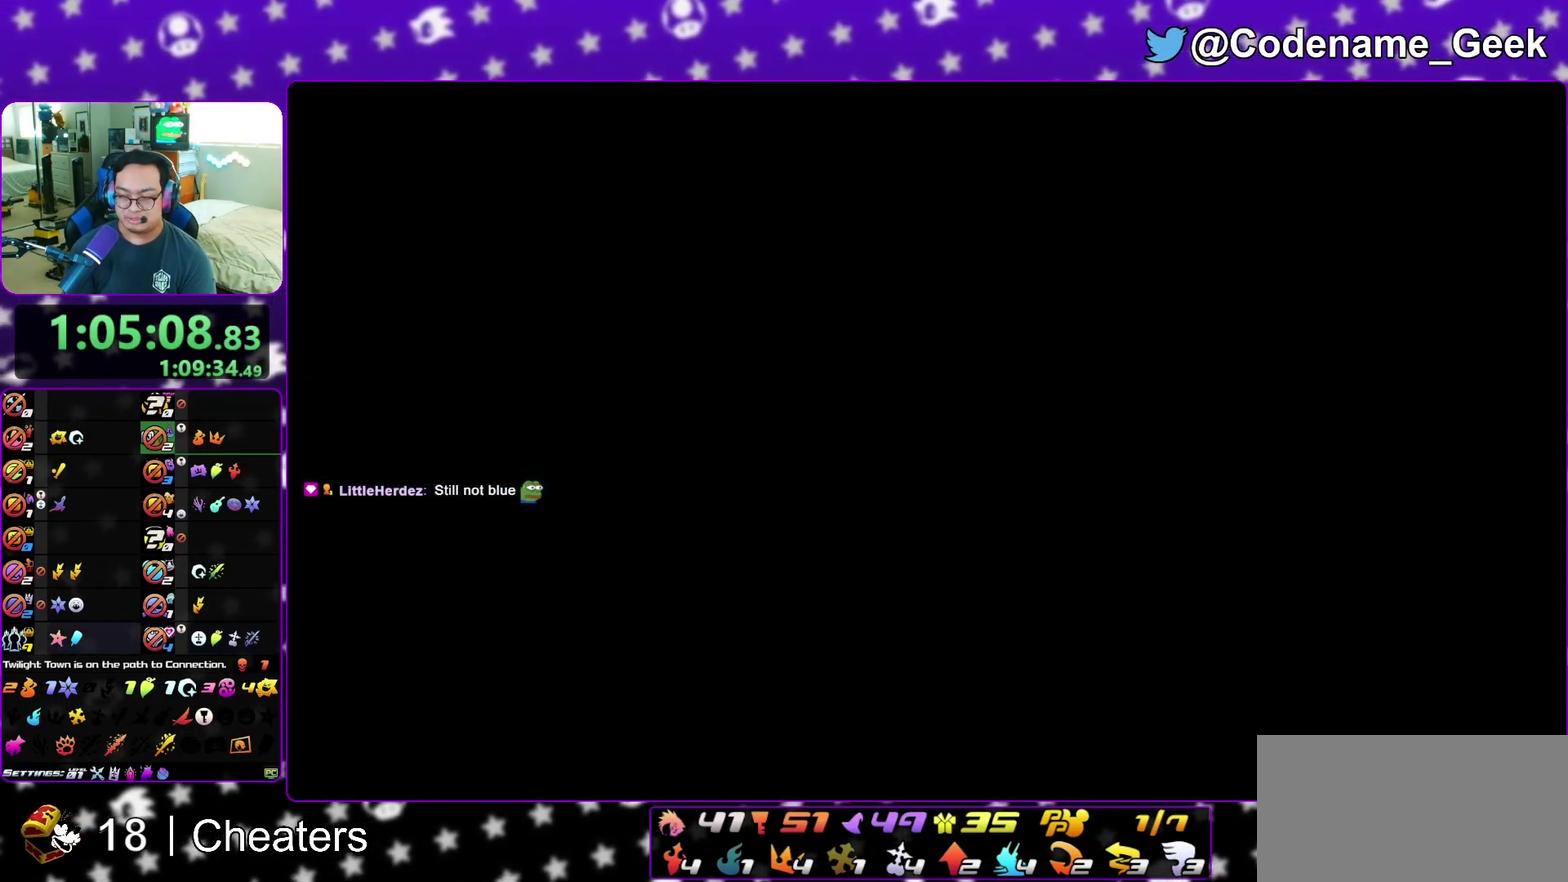
{"dt_ms": 700, "buttons": [], "left_stick": "center", "right_stick": "center"}
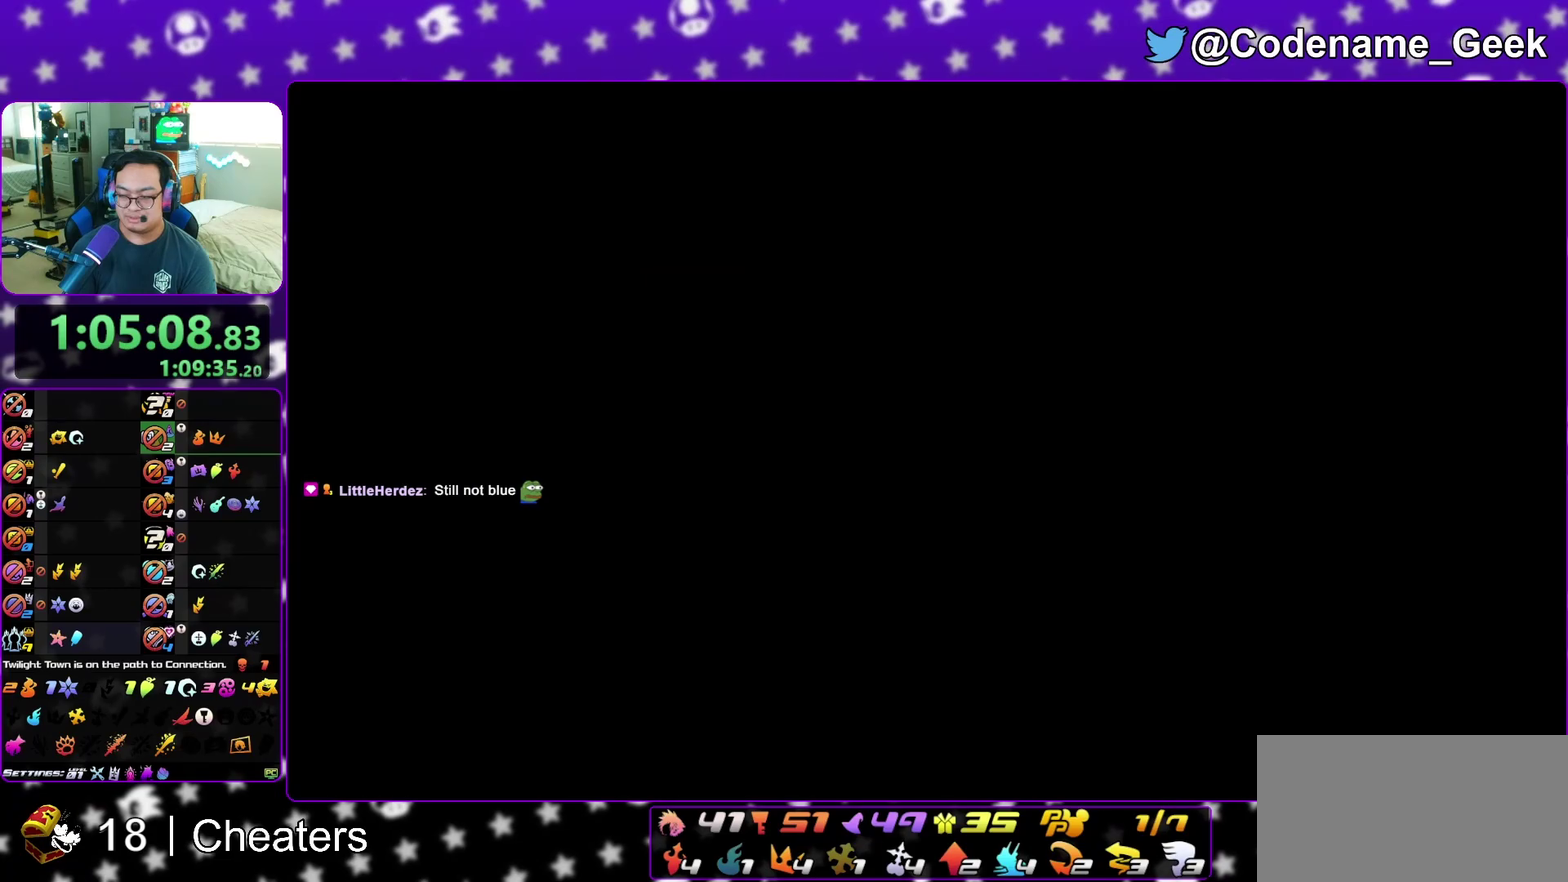
{"dt_ms": 300, "buttons": [], "left_stick": "center", "right_stick": "center"}